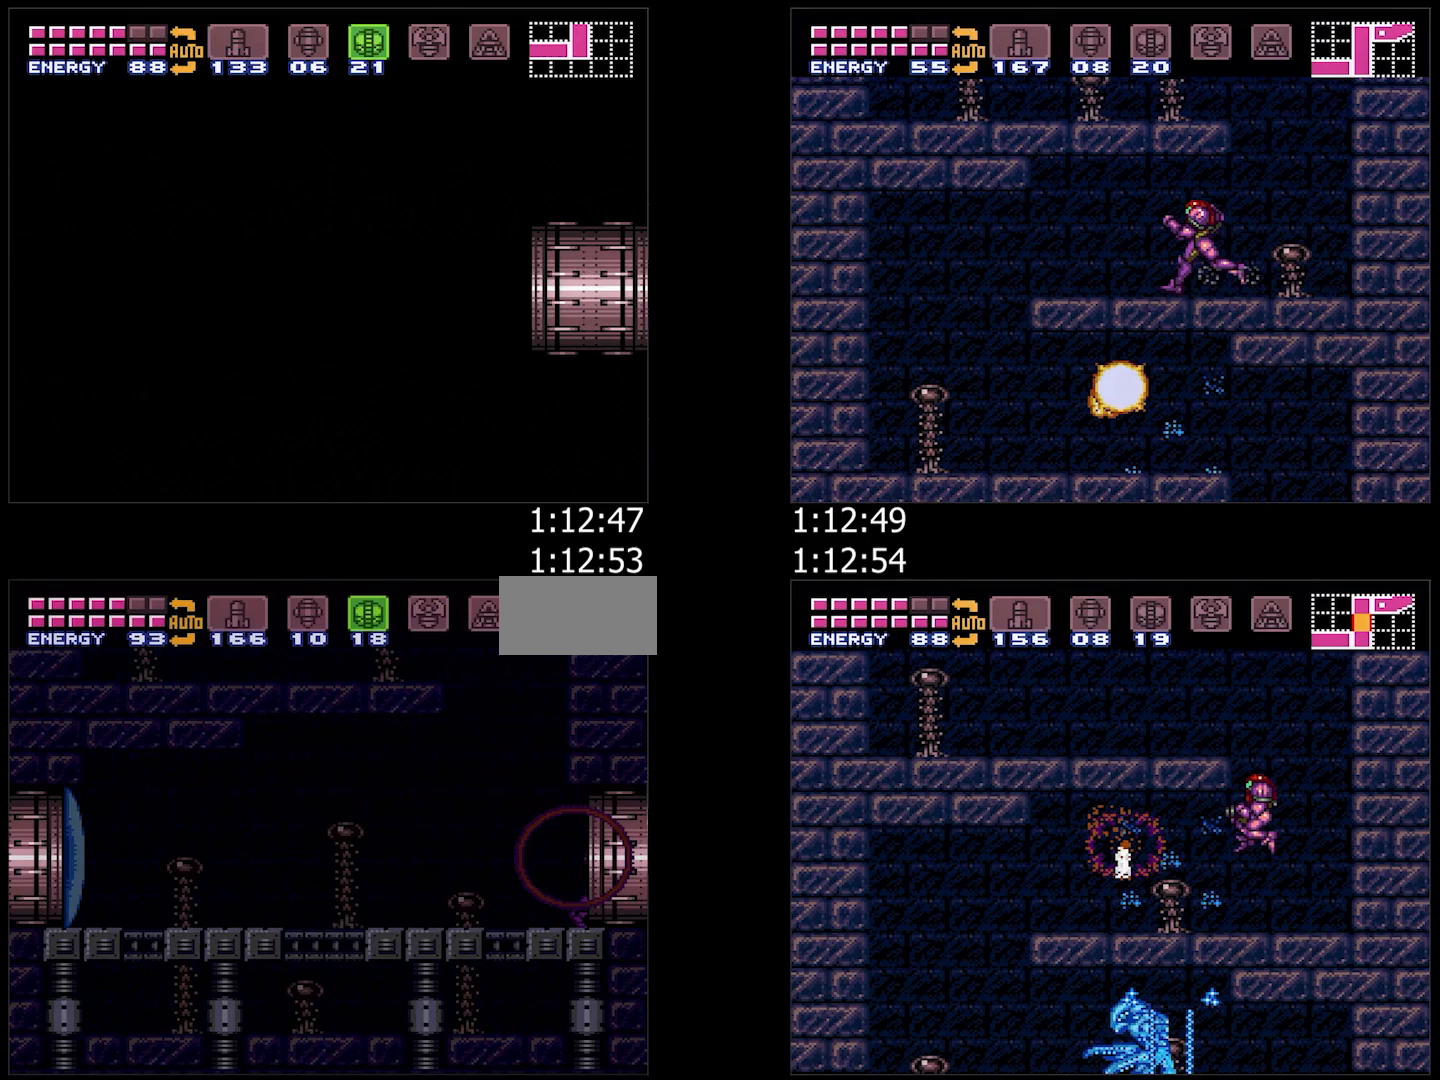
Gameplay with a controller (Nintendo layout); each line is a JSON object with the inputs held at the frame after it. "events" lists button and stick changes between this image and that frame as [ms after this image, input, new state], when the widget could be followed in between. Not read: L3 R3 SELECT.
{"buttons": ["A", "DPAD_RIGHT"], "events": []}
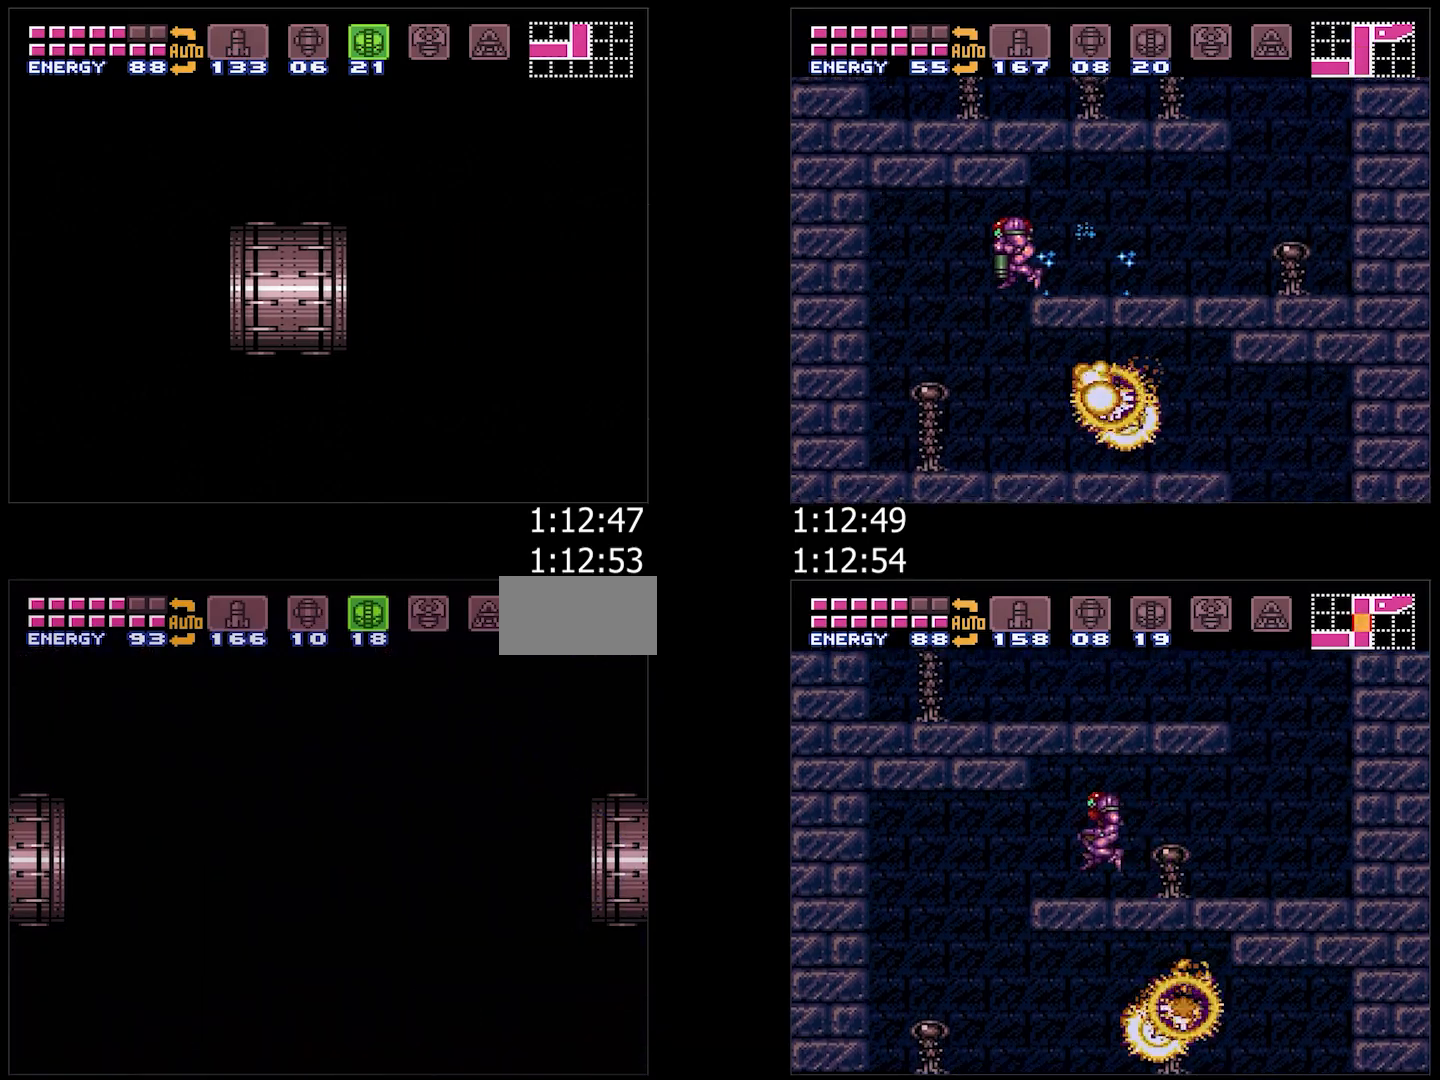
{"buttons": ["A", "DPAD_RIGHT"], "events": []}
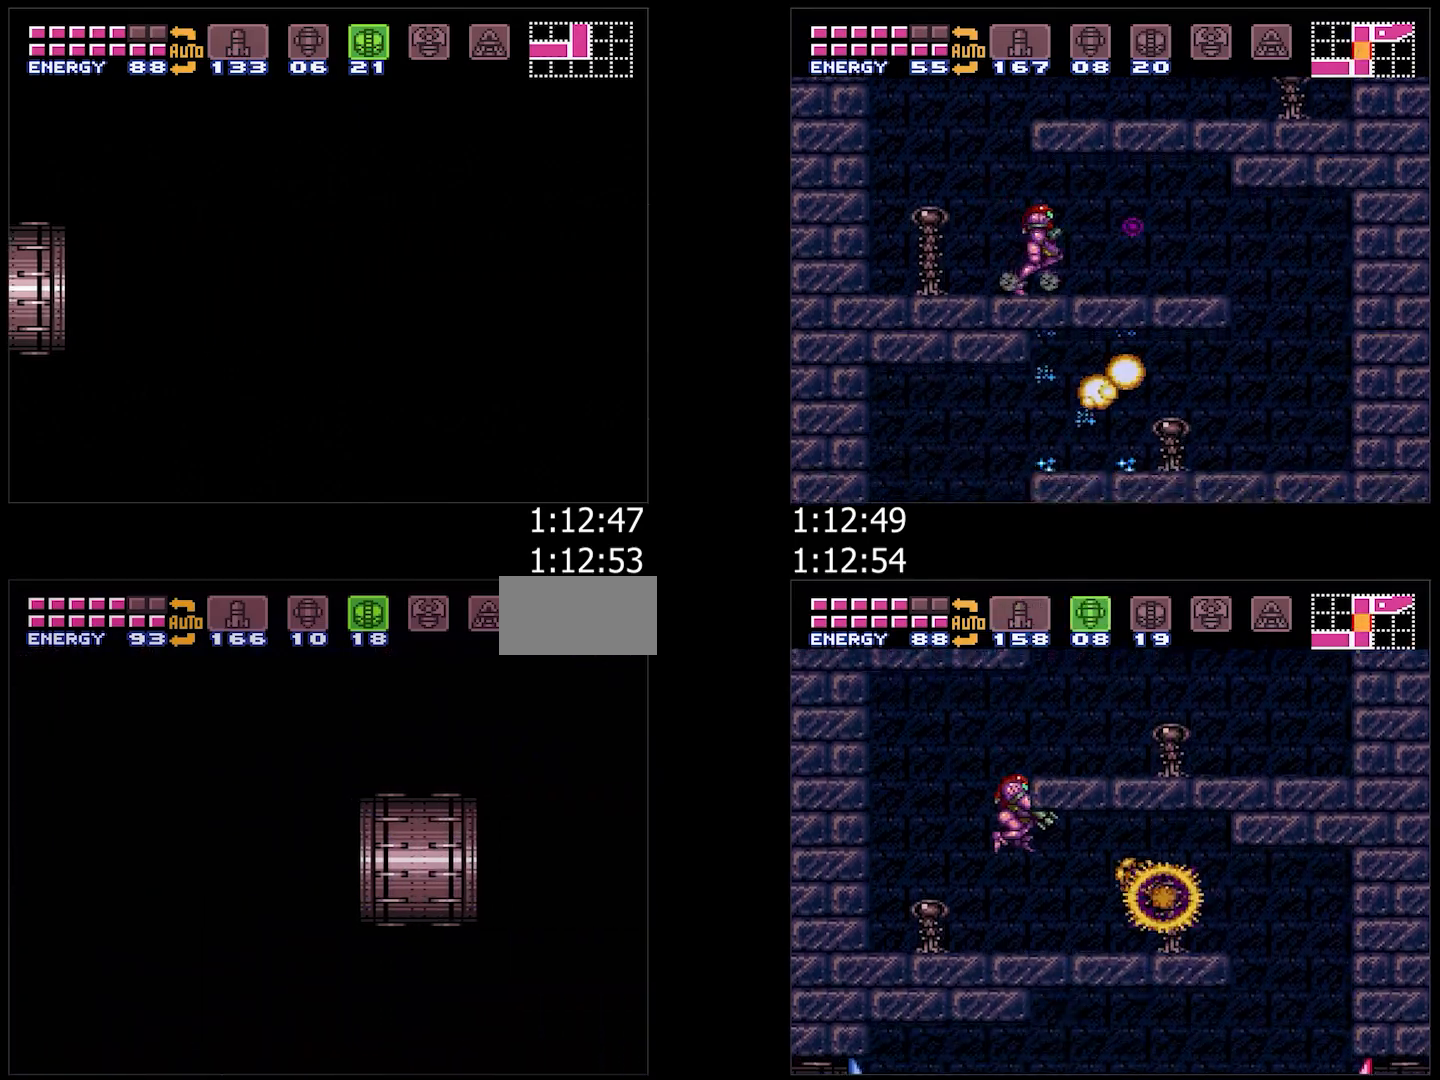
{"buttons": ["A", "DPAD_RIGHT"], "events": [[117, "R1", "down"], [200, "L1", "down"], [200, "R1", "up"], [300, "L1", "up"], [317, "R1", "down"], [433, "L1", "down"], [433, "R1", "up"], [500, "L1", "up"]]}
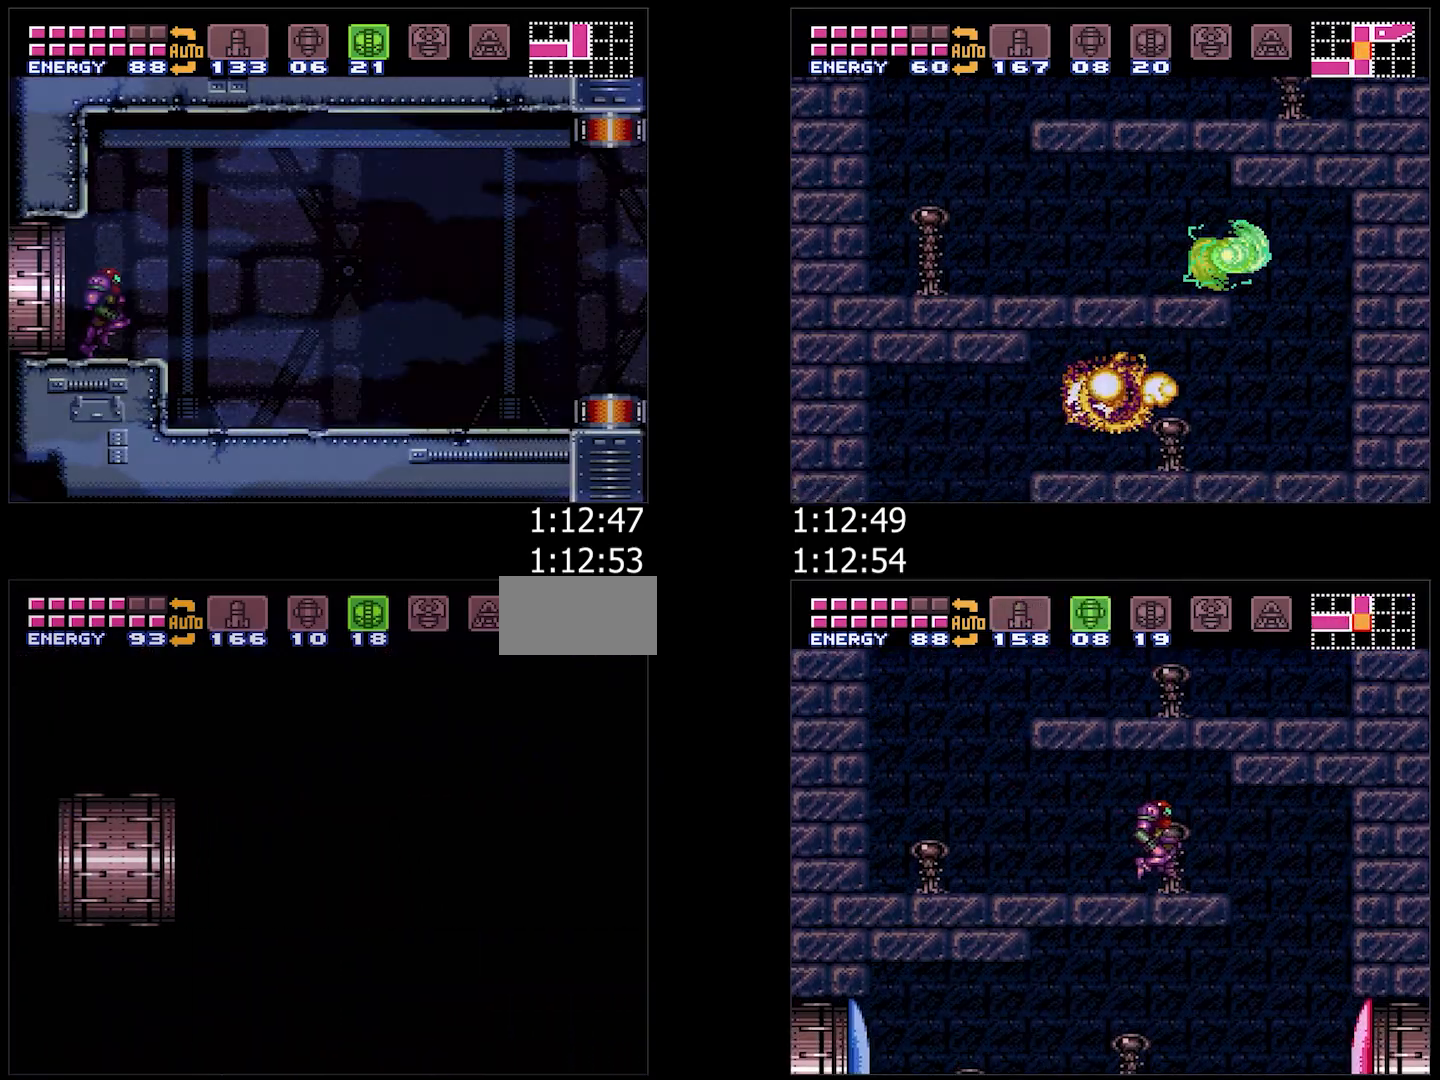
{"buttons": ["A", "R1", "DPAD_RIGHT"], "events": [[17, "R1", "down"], [117, "R1", "up"], [150, "L1", "down"], [217, "L1", "up"], [233, "R1", "down"], [350, "L1", "down"], [350, "R1", "up"], [467, "L1", "up"], [483, "R1", "down"]]}
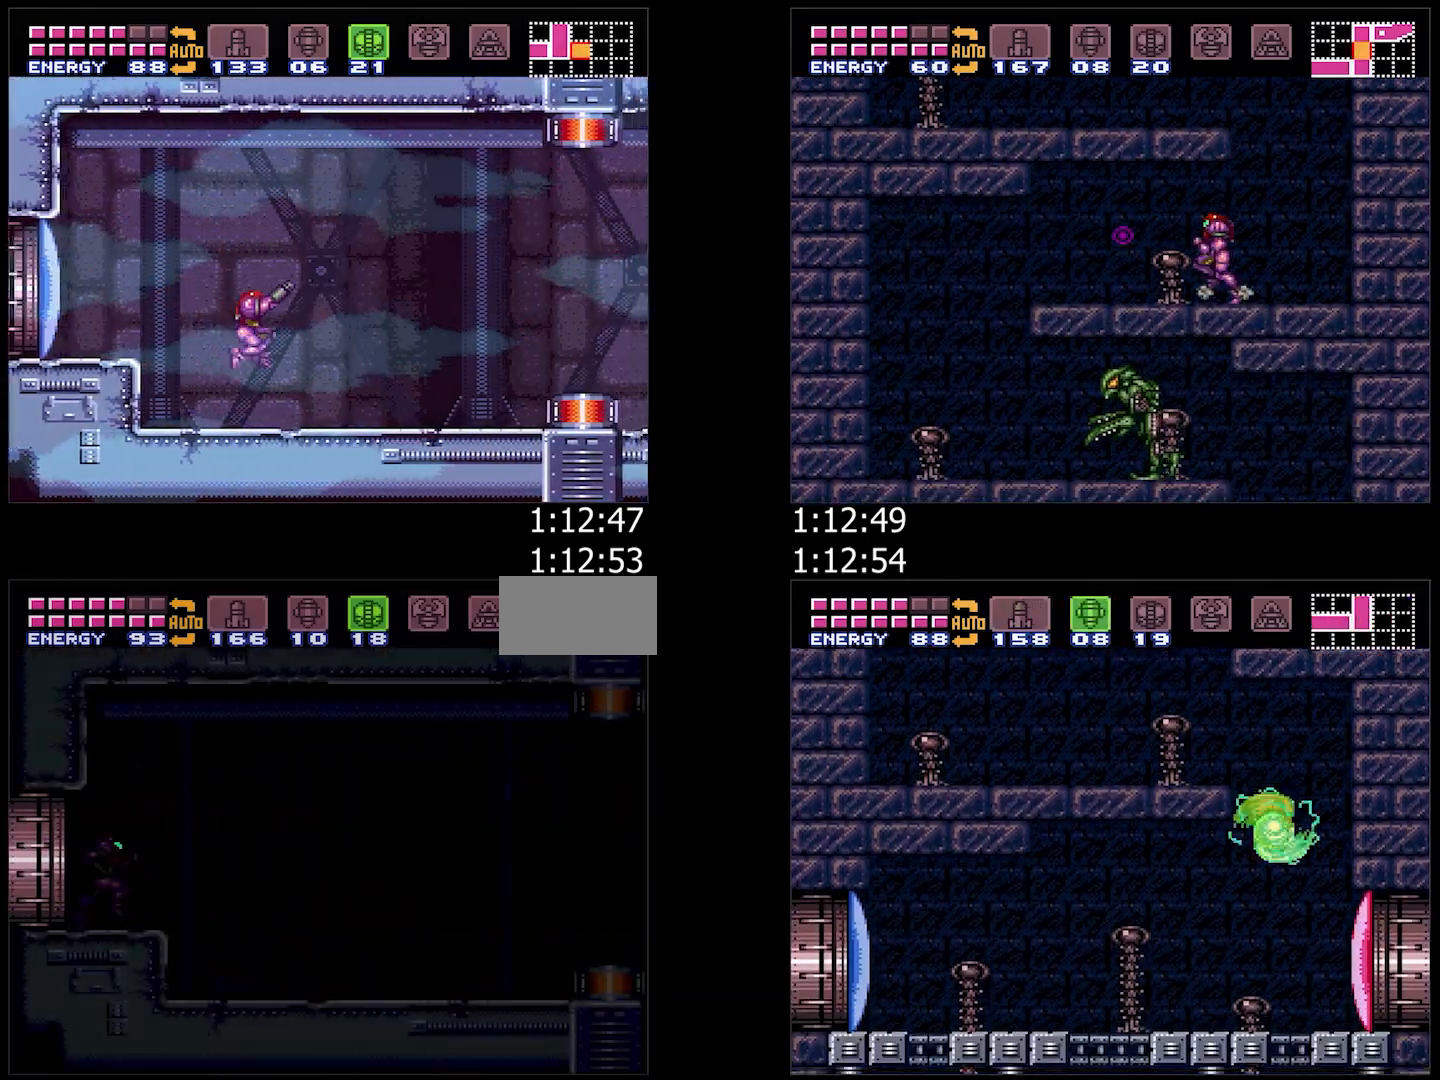
{"buttons": ["A", "DPAD_RIGHT"], "events": [[33, "R1", "up"]]}
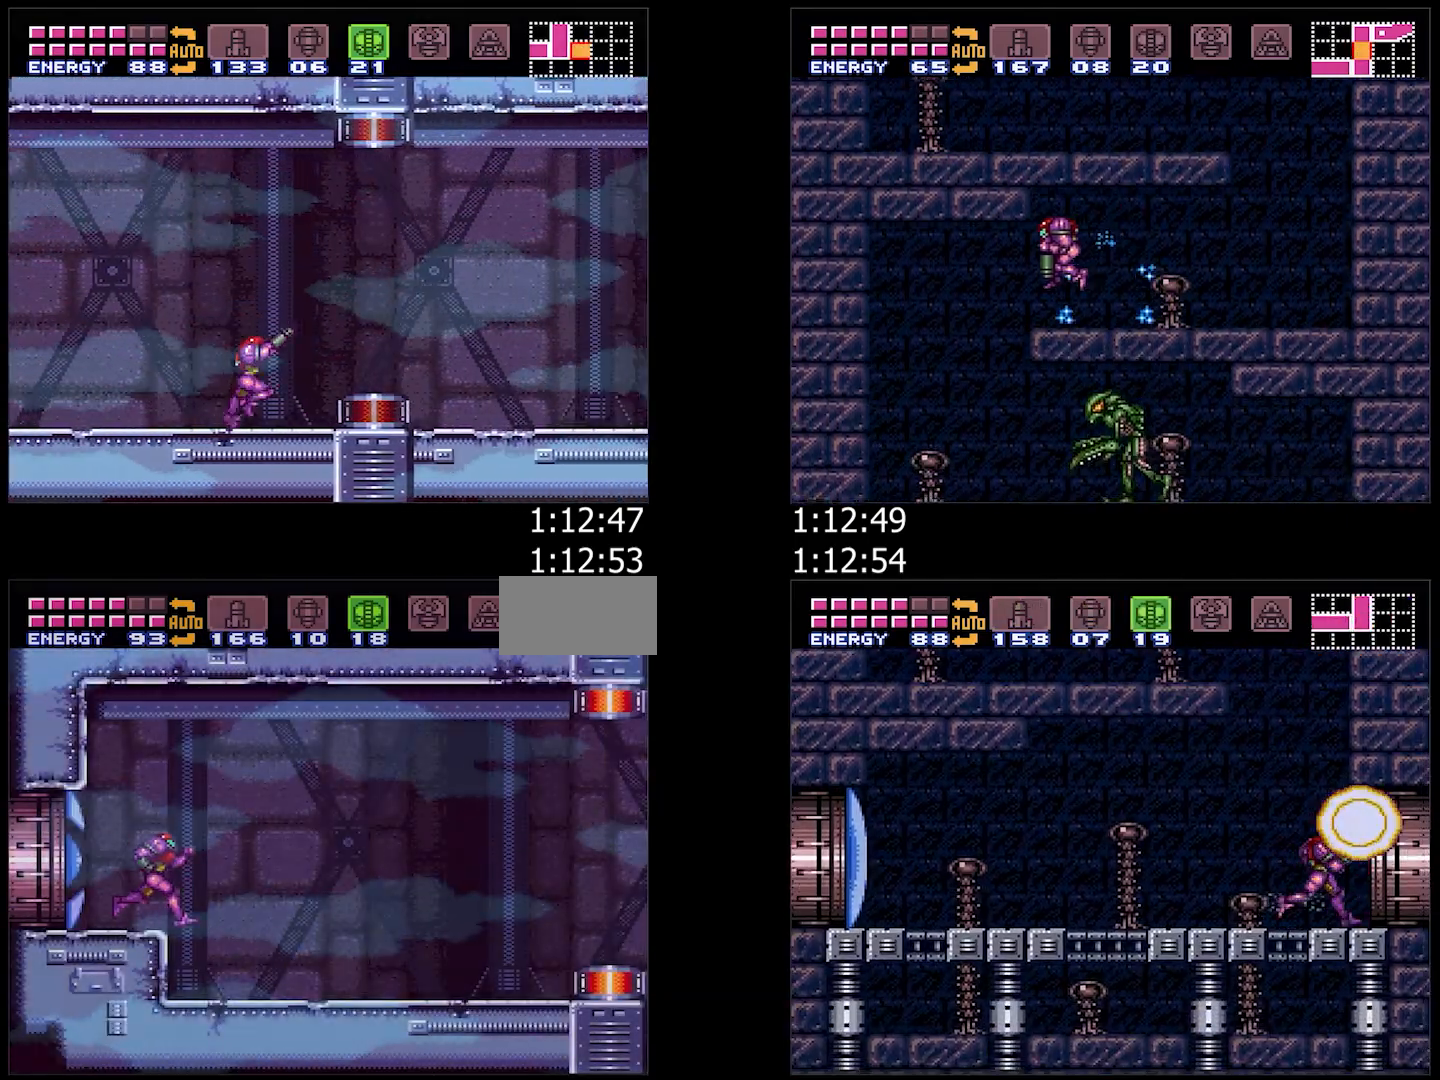
{"buttons": ["A", "L1", "DPAD_RIGHT"], "events": [[383, "R1", "down"], [450, "R1", "up"], [500, "L1", "down"]]}
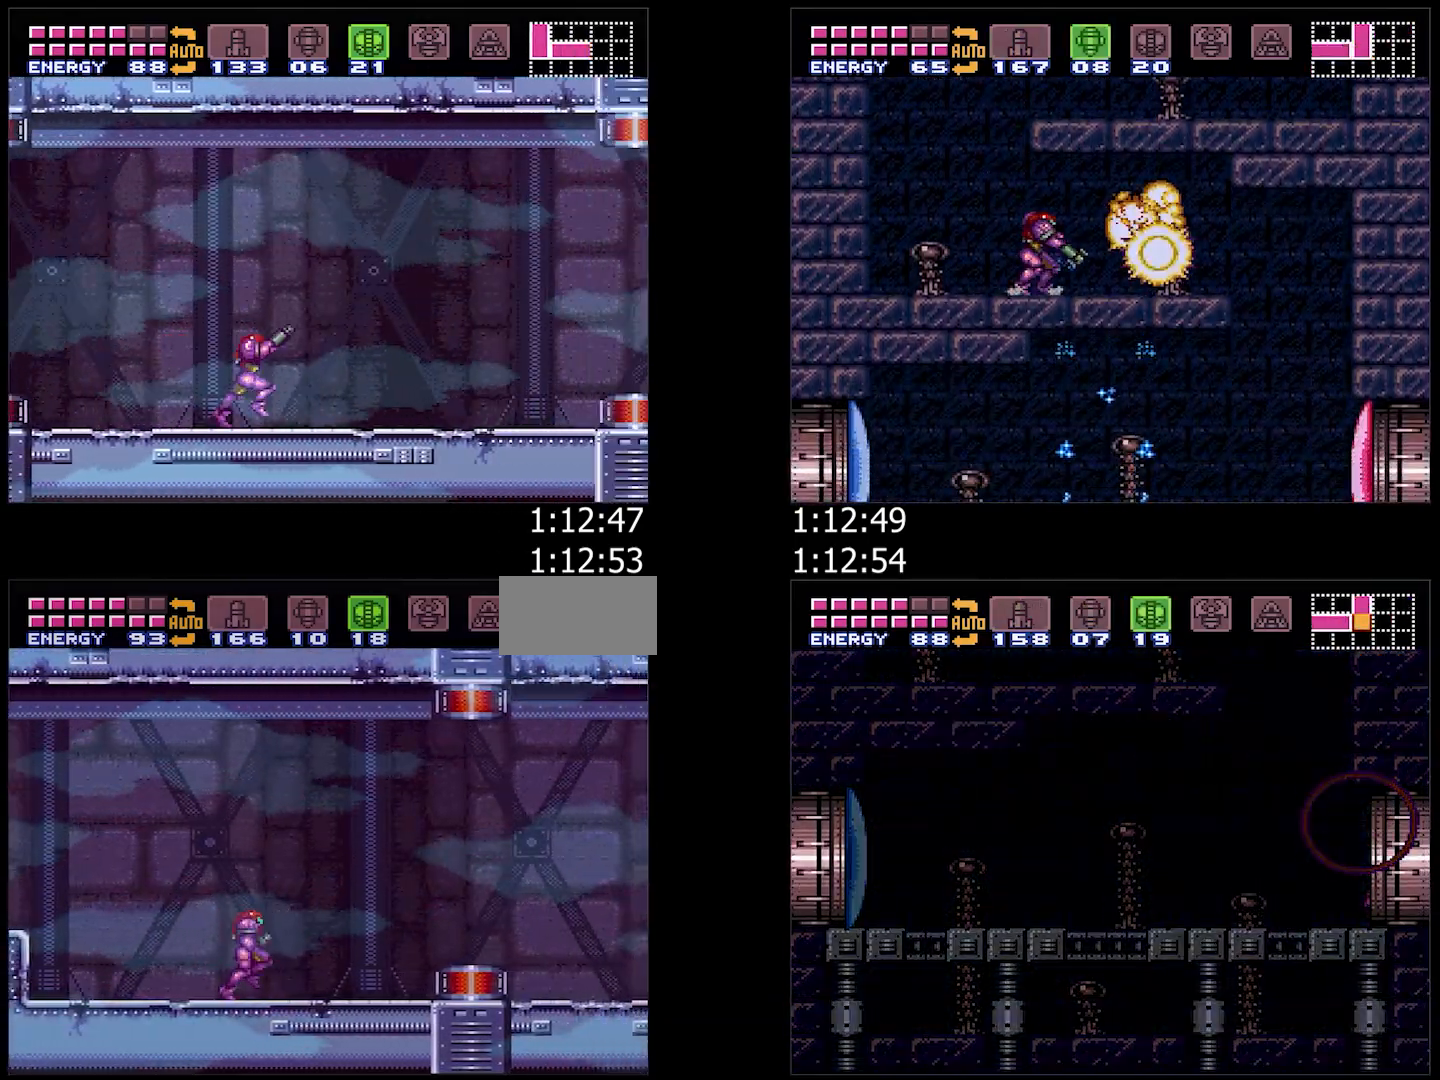
{"buttons": ["A", "R1", "DPAD_RIGHT"], "events": [[17, "R1", "down"], [50, "R1", "up"], [100, "L1", "up"], [183, "L1", "down"], [217, "R1", "down"], [267, "R1", "up"], [283, "L1", "up"], [333, "R1", "down"], [367, "L1", "down"], [400, "R1", "up"], [450, "R1", "down"], [483, "L1", "up"]]}
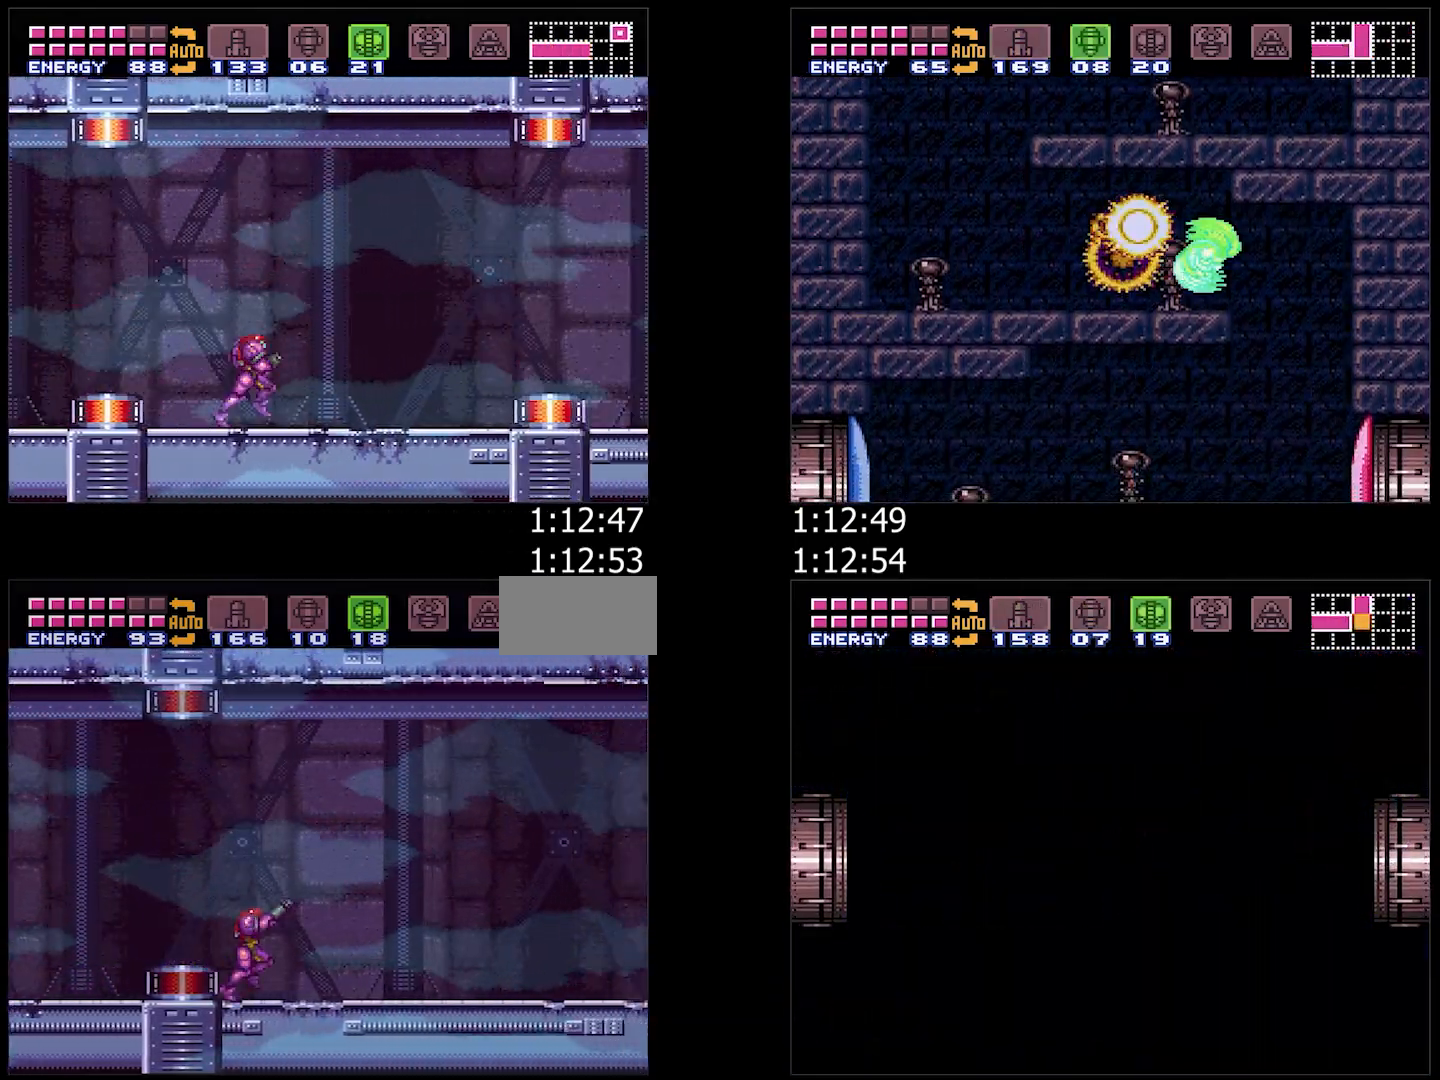
{"buttons": ["A", "R1", "DPAD_RIGHT"], "events": [[17, "R1", "up"], [50, "L1", "down"], [100, "R1", "down"], [167, "L1", "up"], [167, "R1", "up"], [200, "R1", "down"], [217, "L1", "down"], [267, "R1", "up"], [317, "L1", "up"], [317, "R1", "down"], [400, "R1", "up"], [417, "L1", "down"], [450, "R1", "down"], [483, "L1", "up"]]}
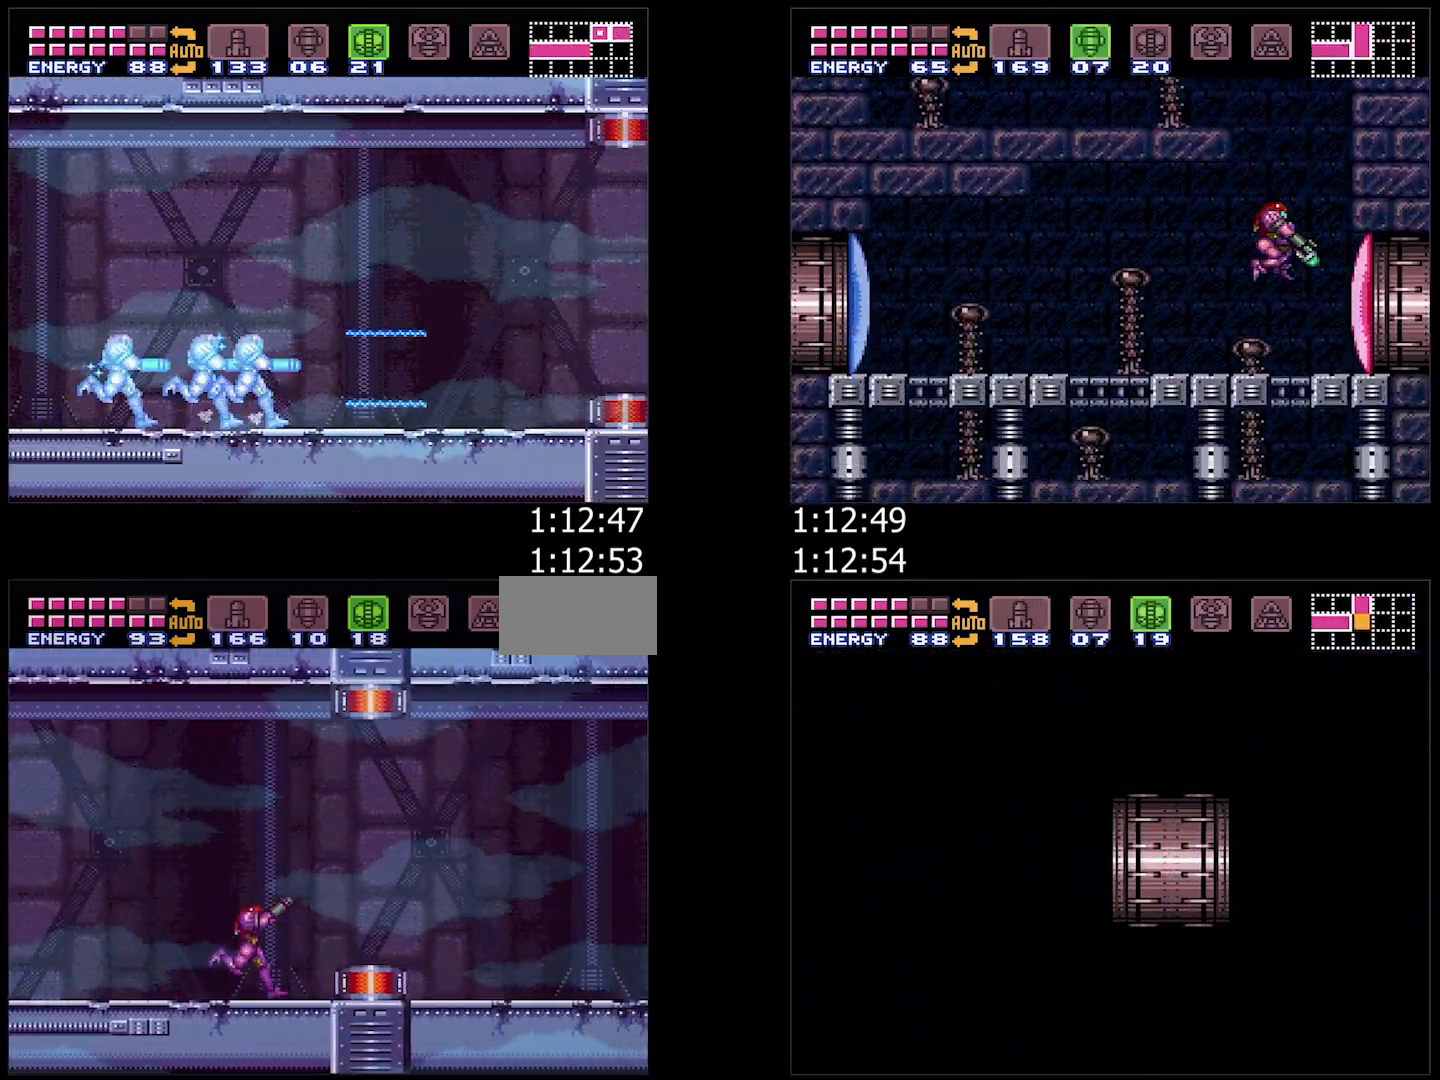
{"buttons": ["Y", "DPAD_RIGHT"], "events": [[17, "R1", "up"], [67, "R1", "down"], [133, "R1", "up"], [183, "R1", "down"], [283, "R1", "up"], [433, "A", "up"], [483, "Y", "down"]]}
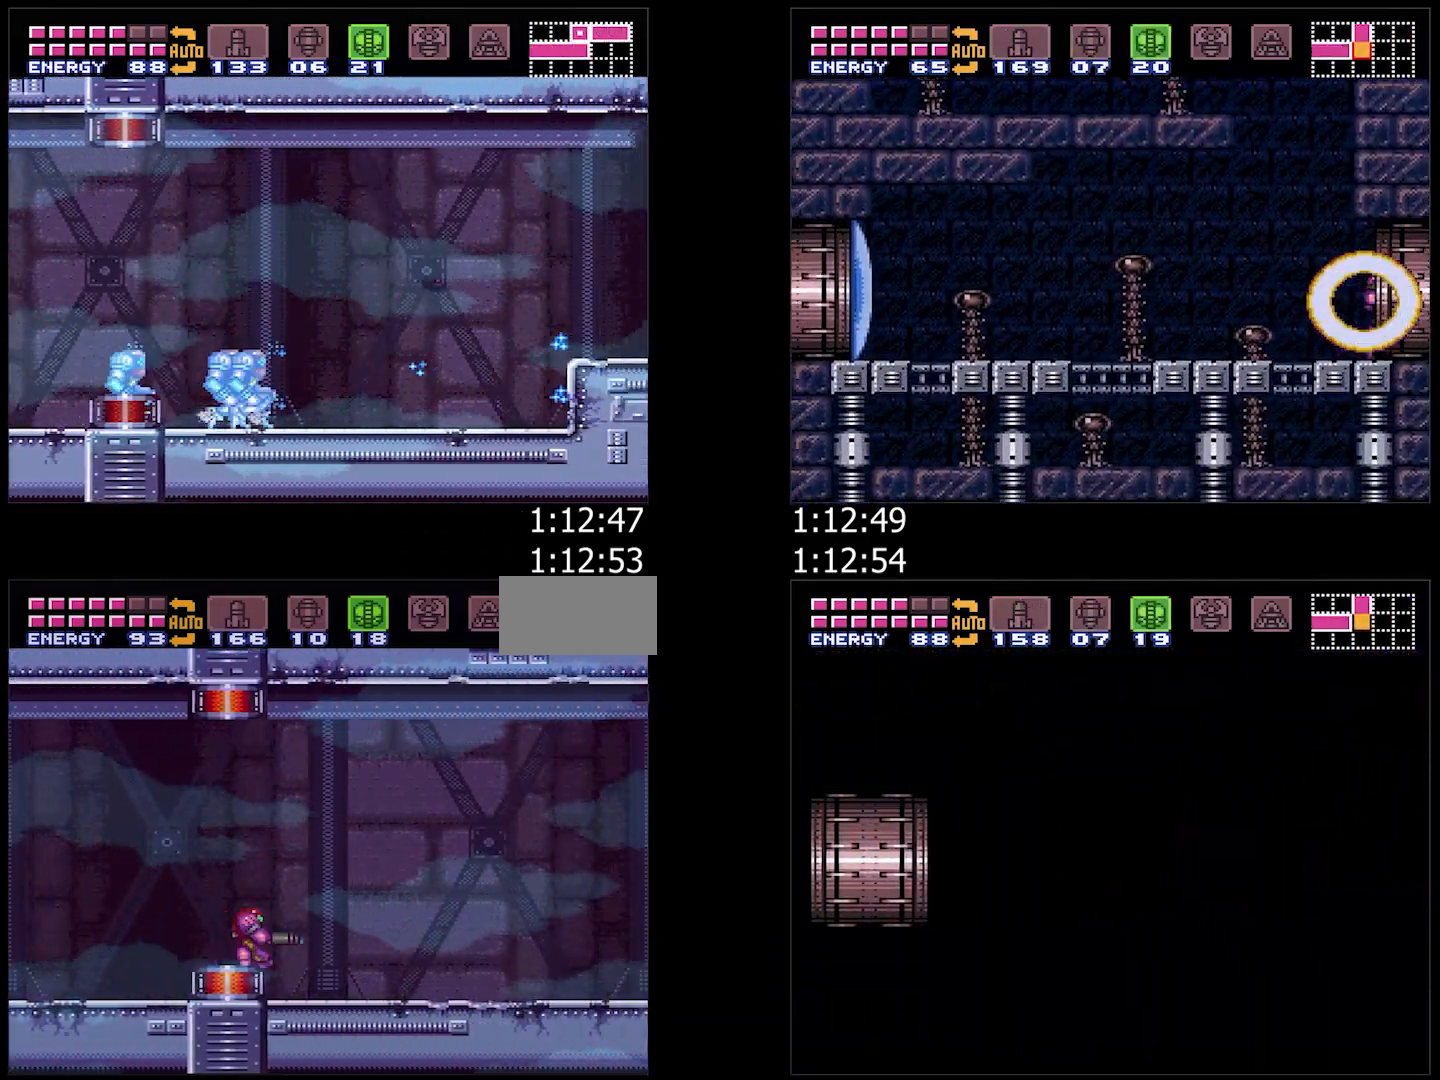
{"buttons": ["A", "DPAD_RIGHT"], "events": [[67, "Y", "up"], [100, "A", "down"]]}
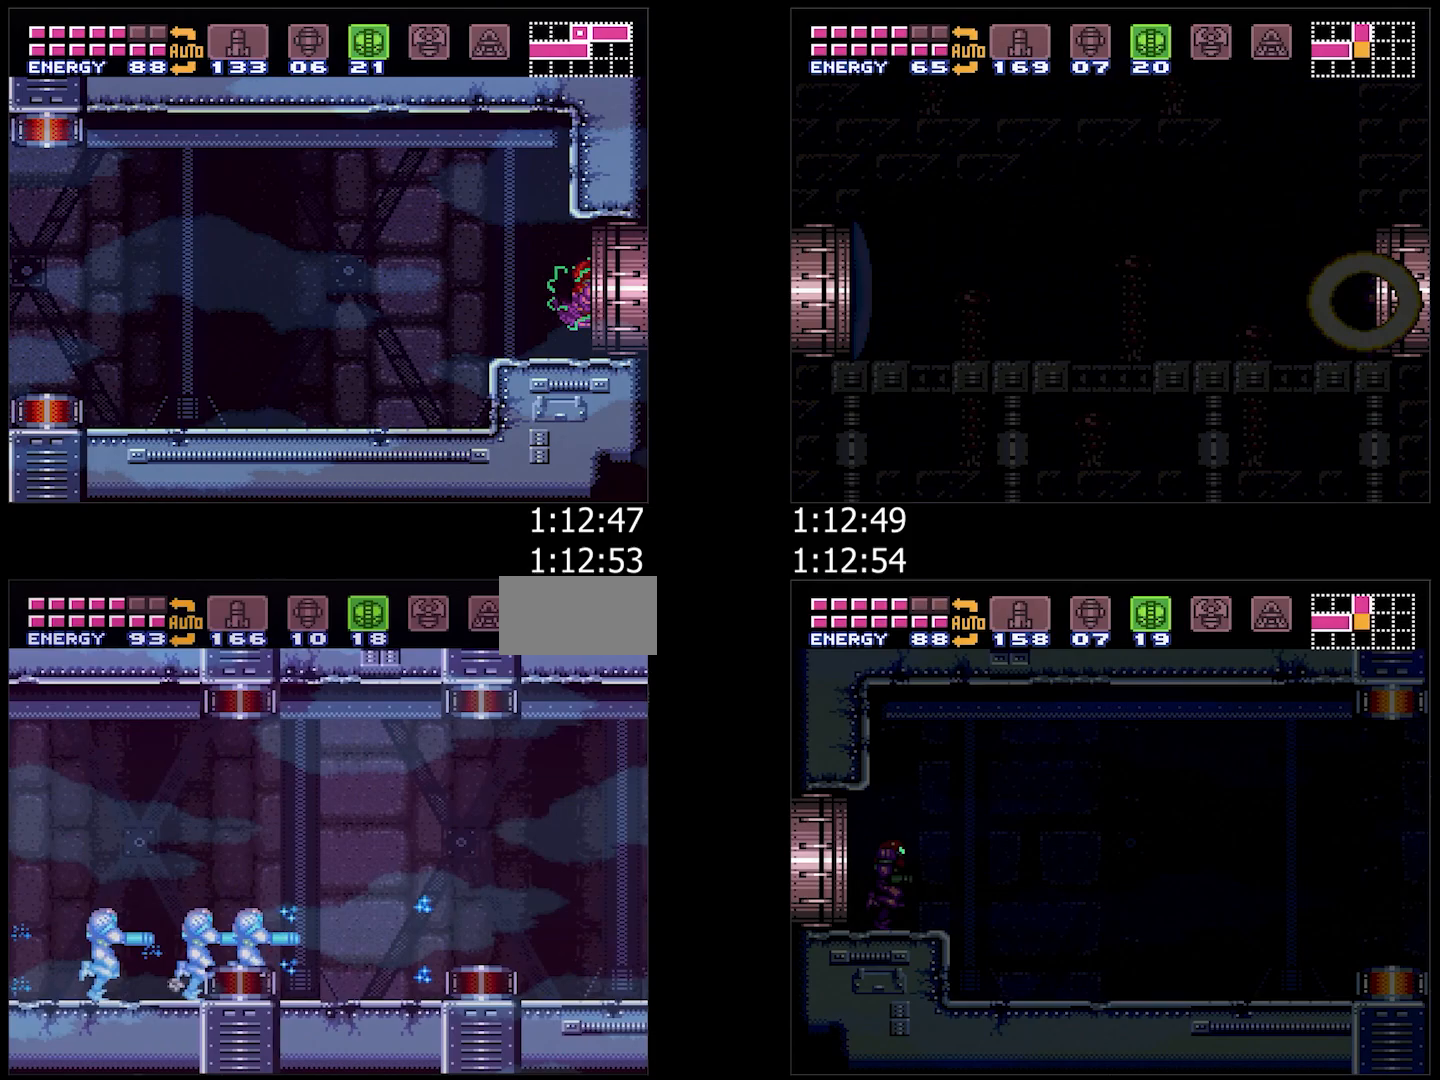
{"buttons": ["A"], "events": [[183, "B", "down"], [283, "B", "up"], [500, "DPAD_RIGHT", "up"]]}
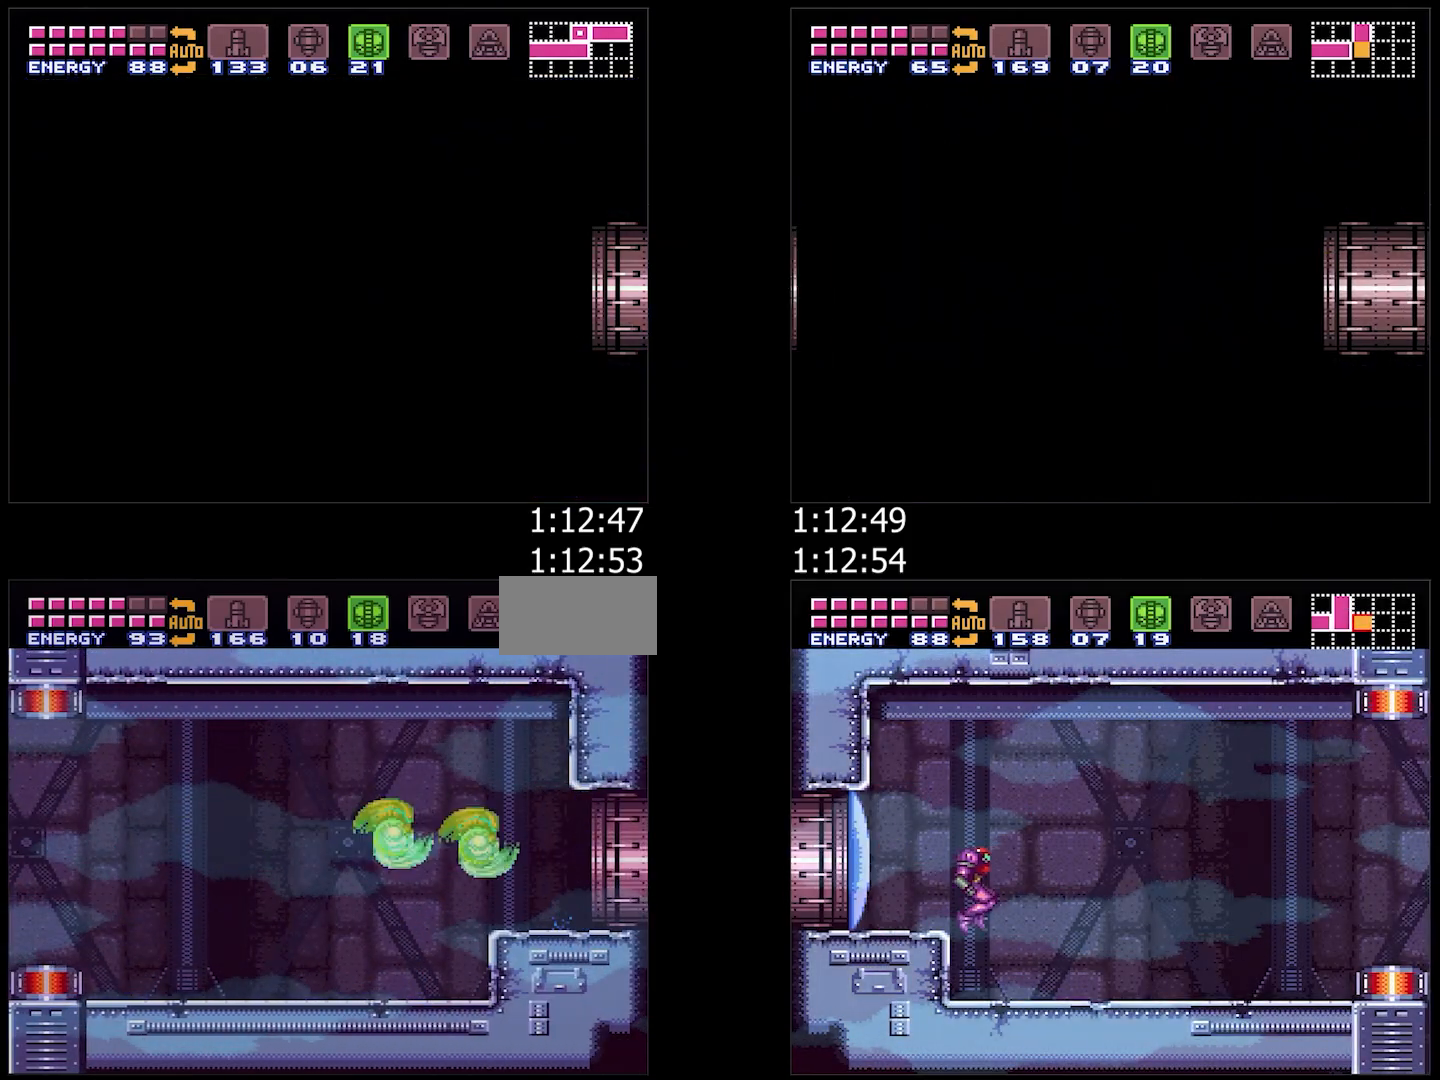
{"buttons": ["A", "DPAD_LEFT"], "events": [[67, "DPAD_LEFT", "down"]]}
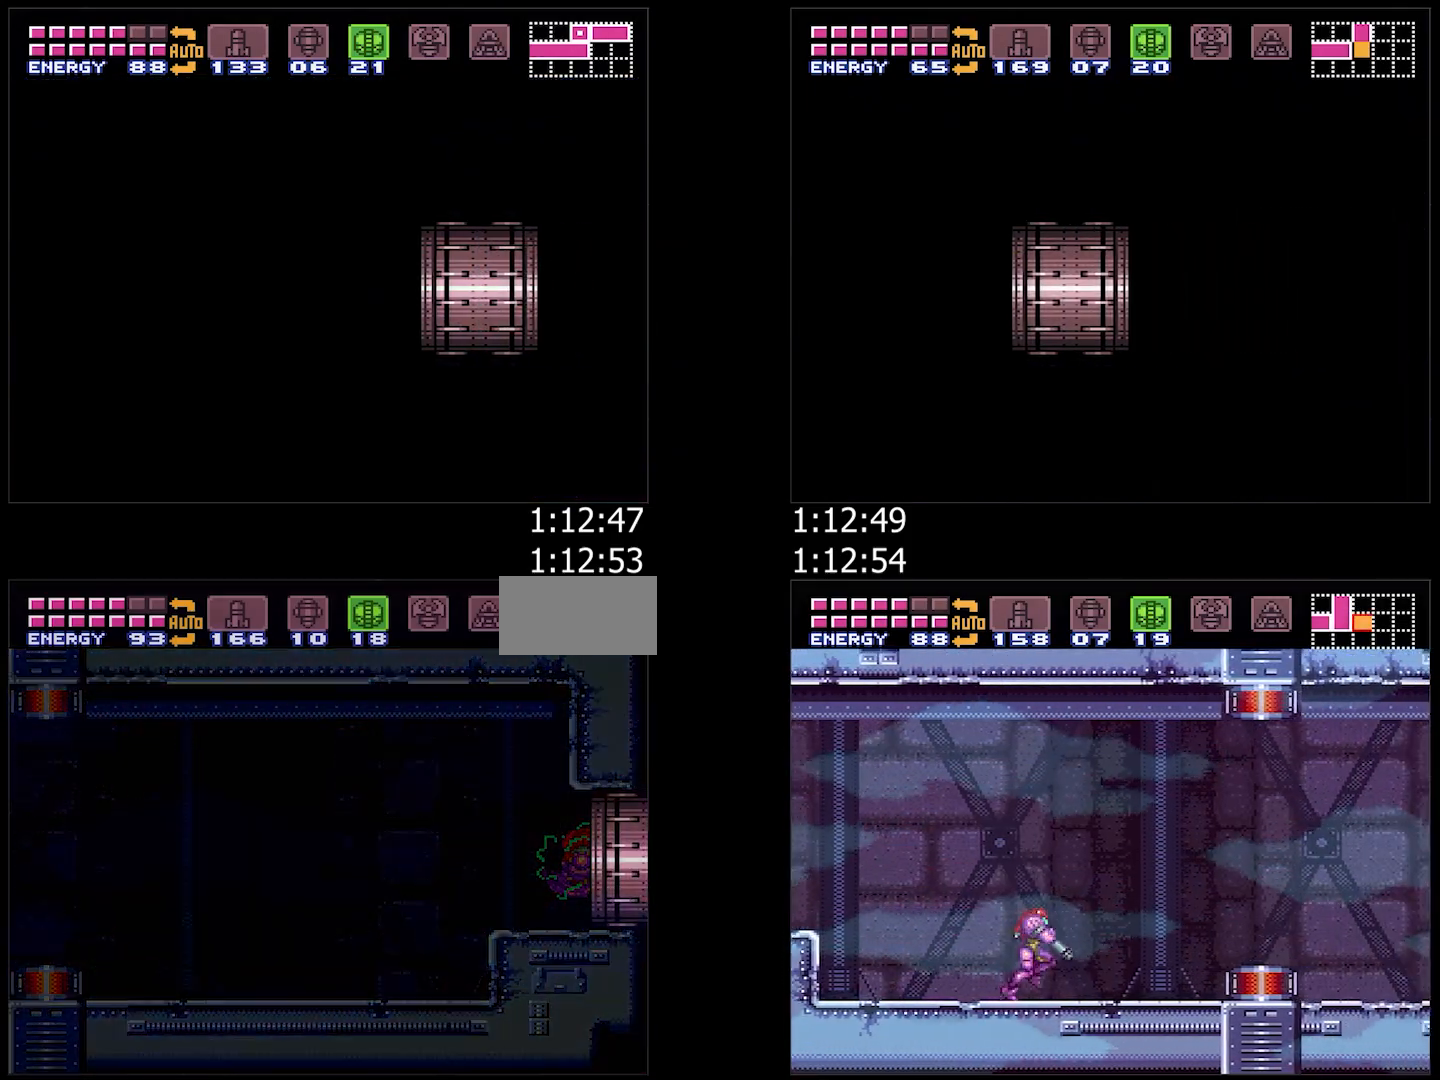
{"buttons": ["A", "DPAD_LEFT"], "events": []}
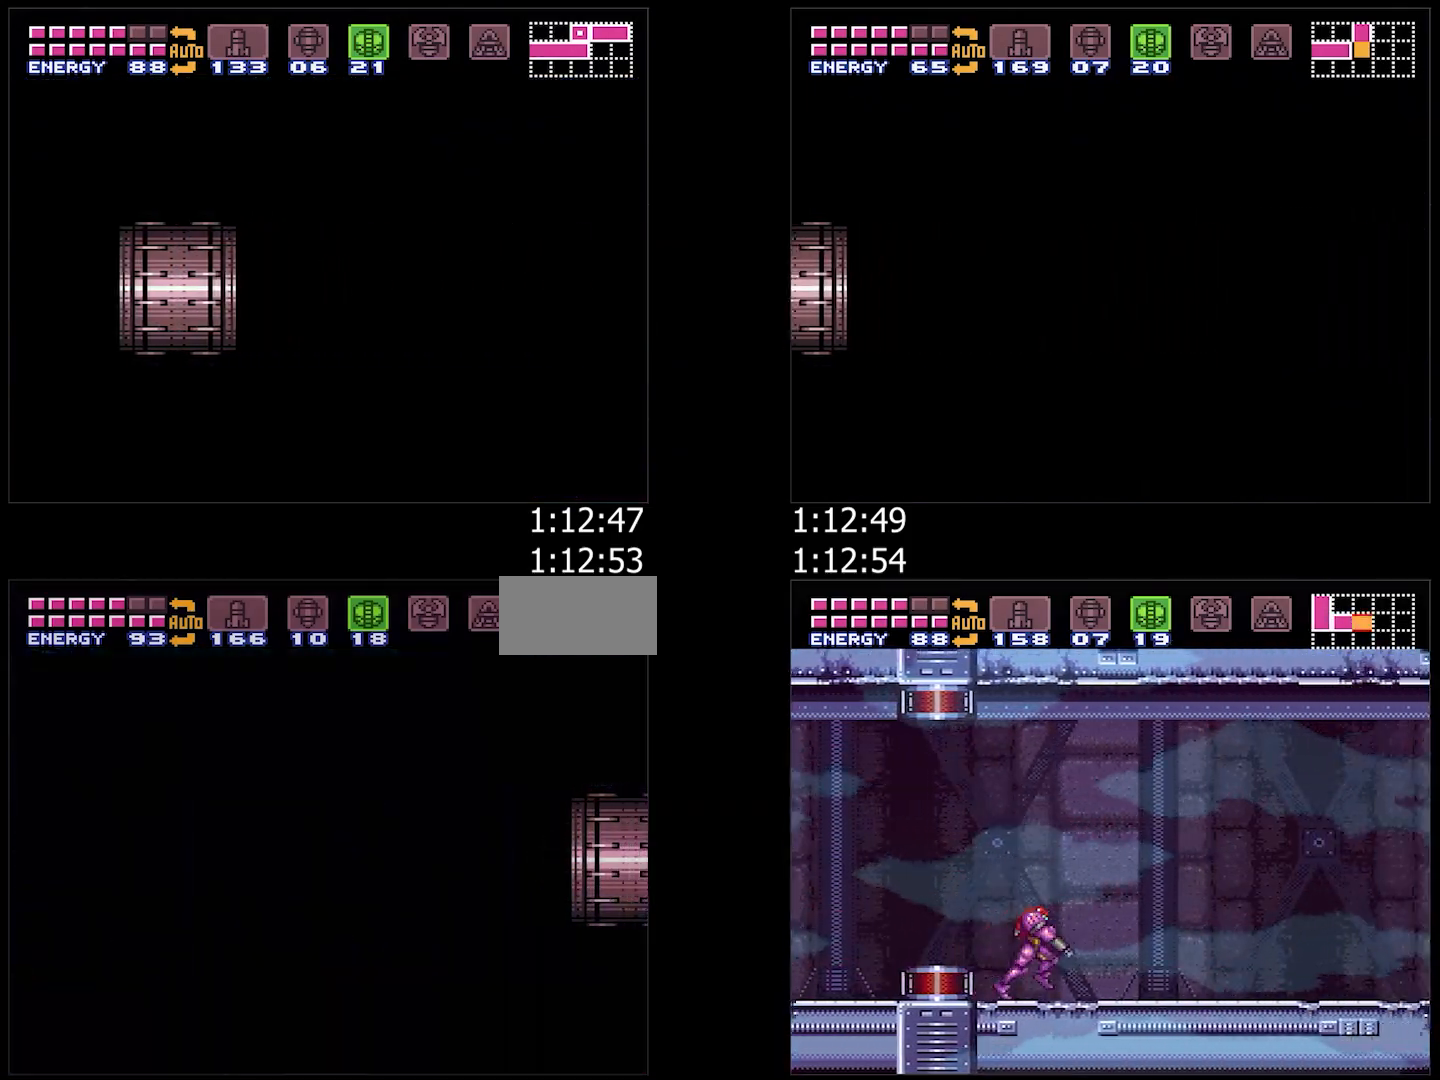
{"buttons": ["DPAD_LEFT"], "events": [[150, "A", "up"]]}
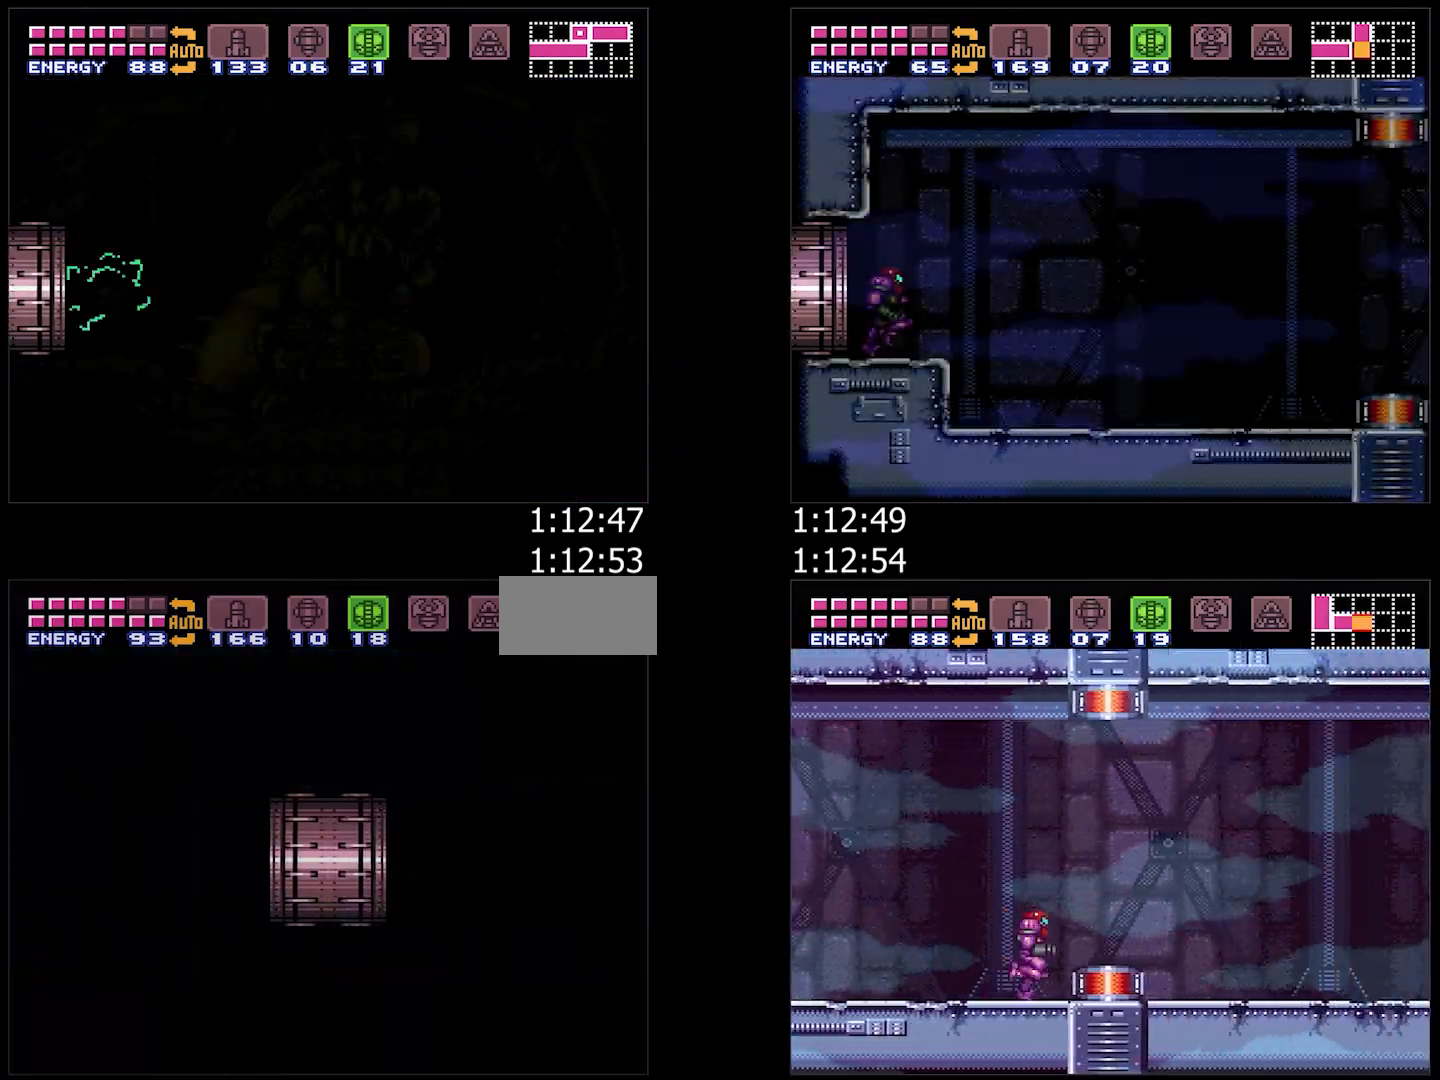
{"buttons": ["DPAD_LEFT"], "events": []}
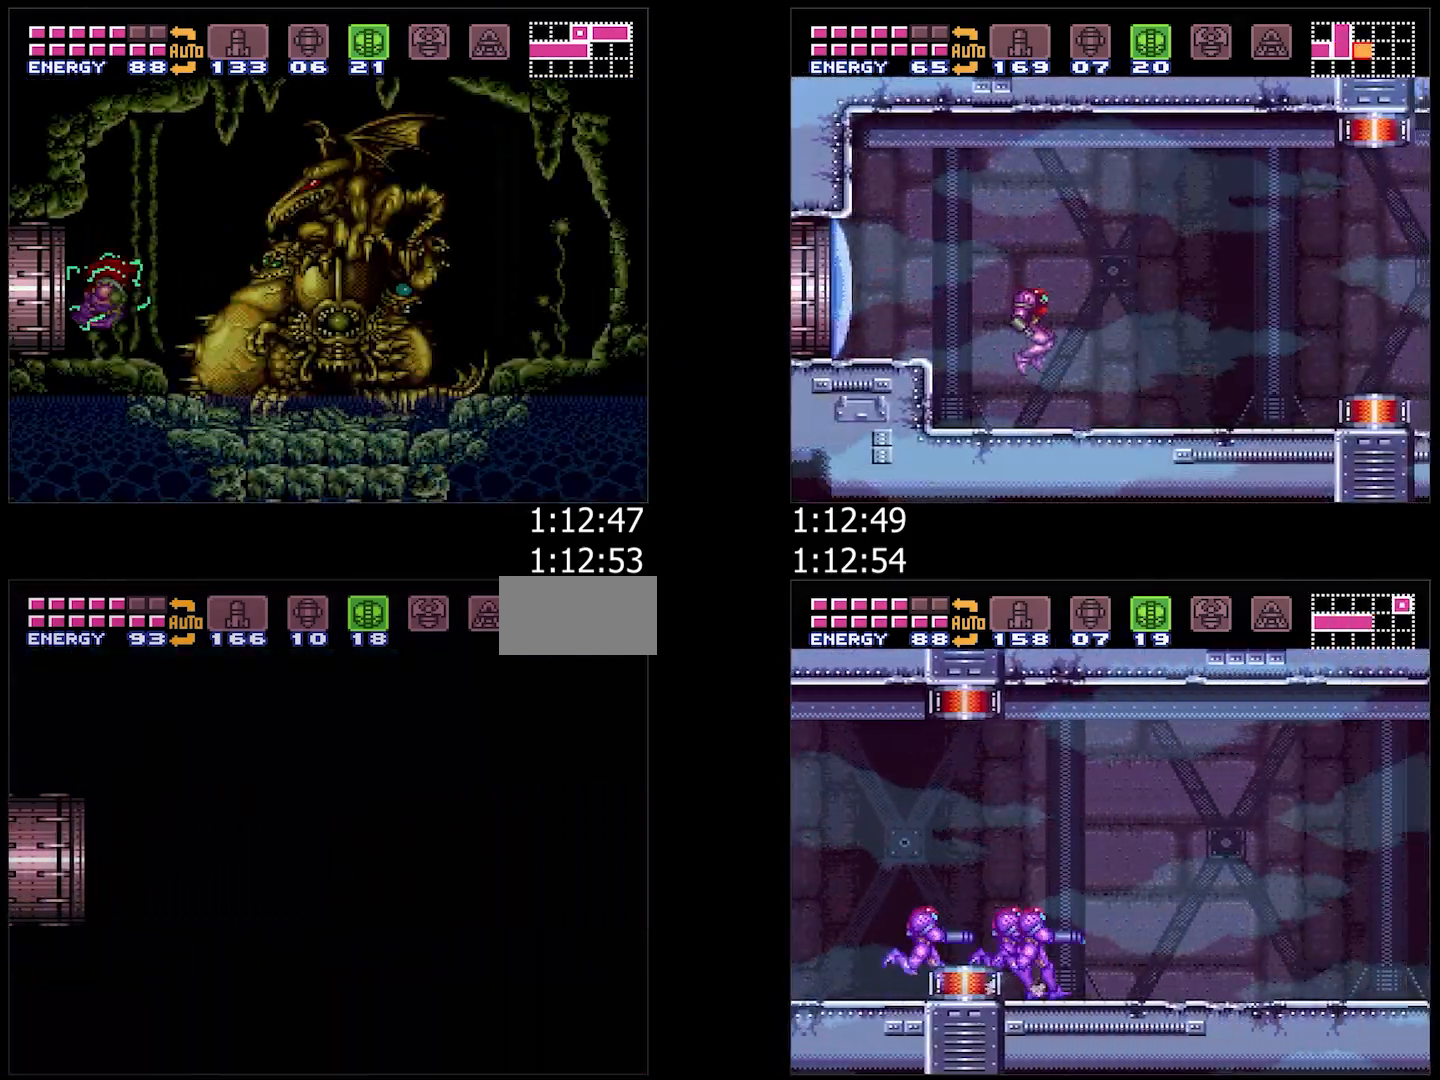
{"buttons": ["Y", "L1"], "events": [[150, "DPAD_LEFT", "up"], [217, "L1", "down"], [467, "Y", "down"]]}
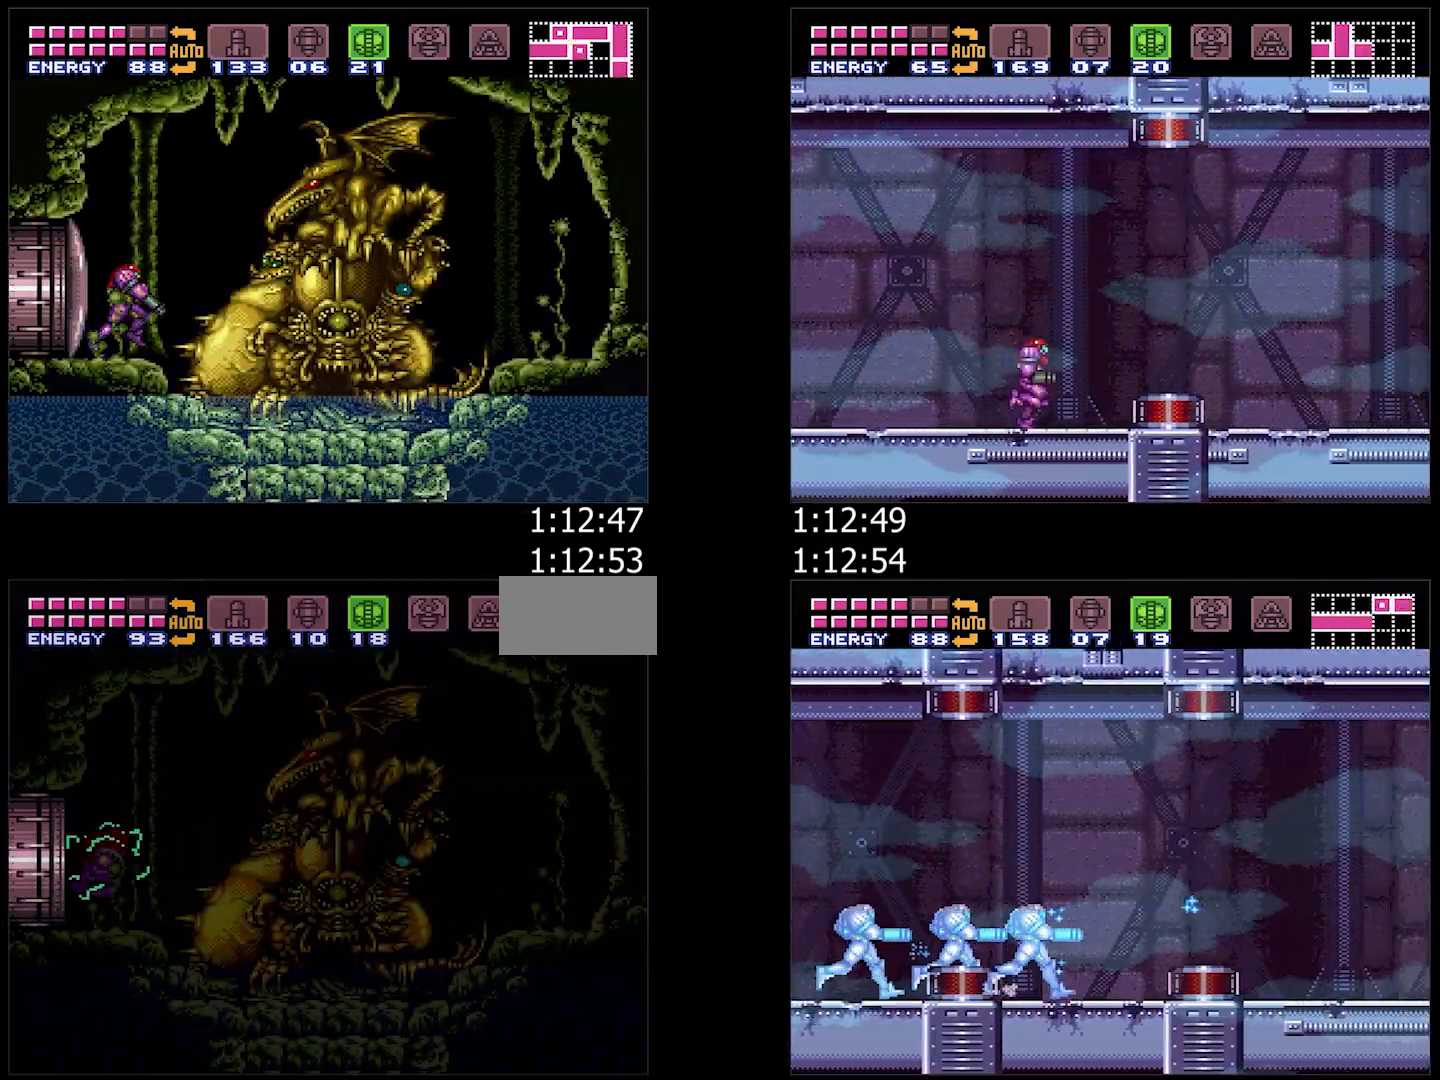
{"buttons": ["L1"], "events": [[33, "Y", "up"], [167, "Y", "down"], [233, "Y", "up"]]}
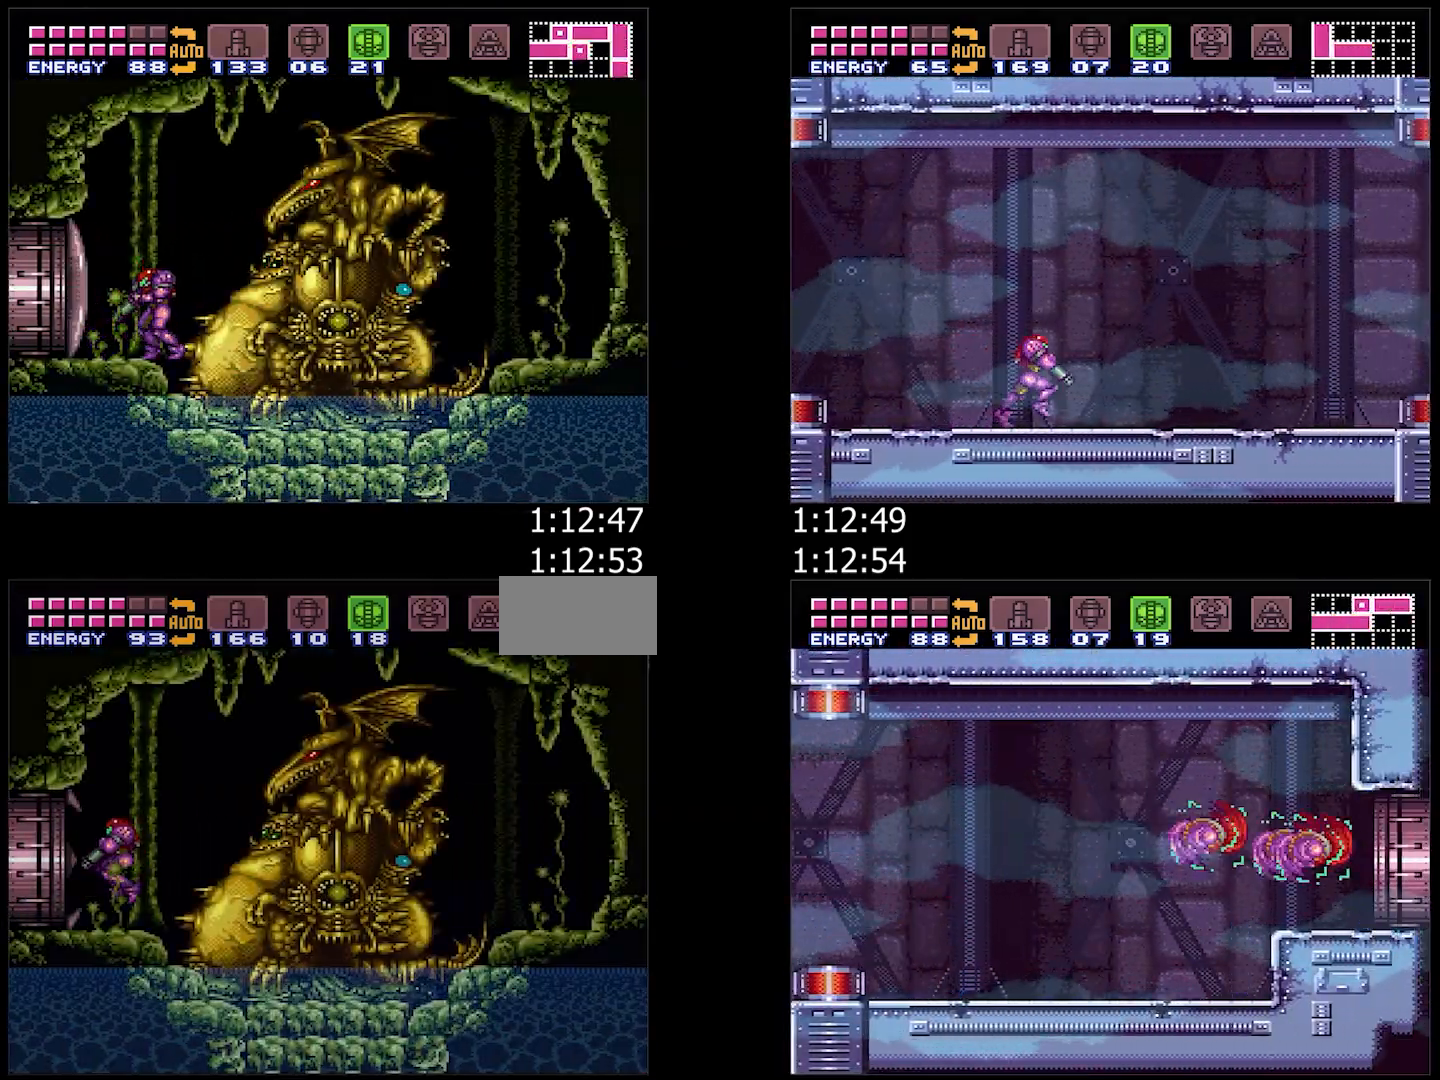
{"buttons": ["DPAD_RIGHT"], "events": [[383, "DPAD_RIGHT", "down"], [417, "L1", "up"]]}
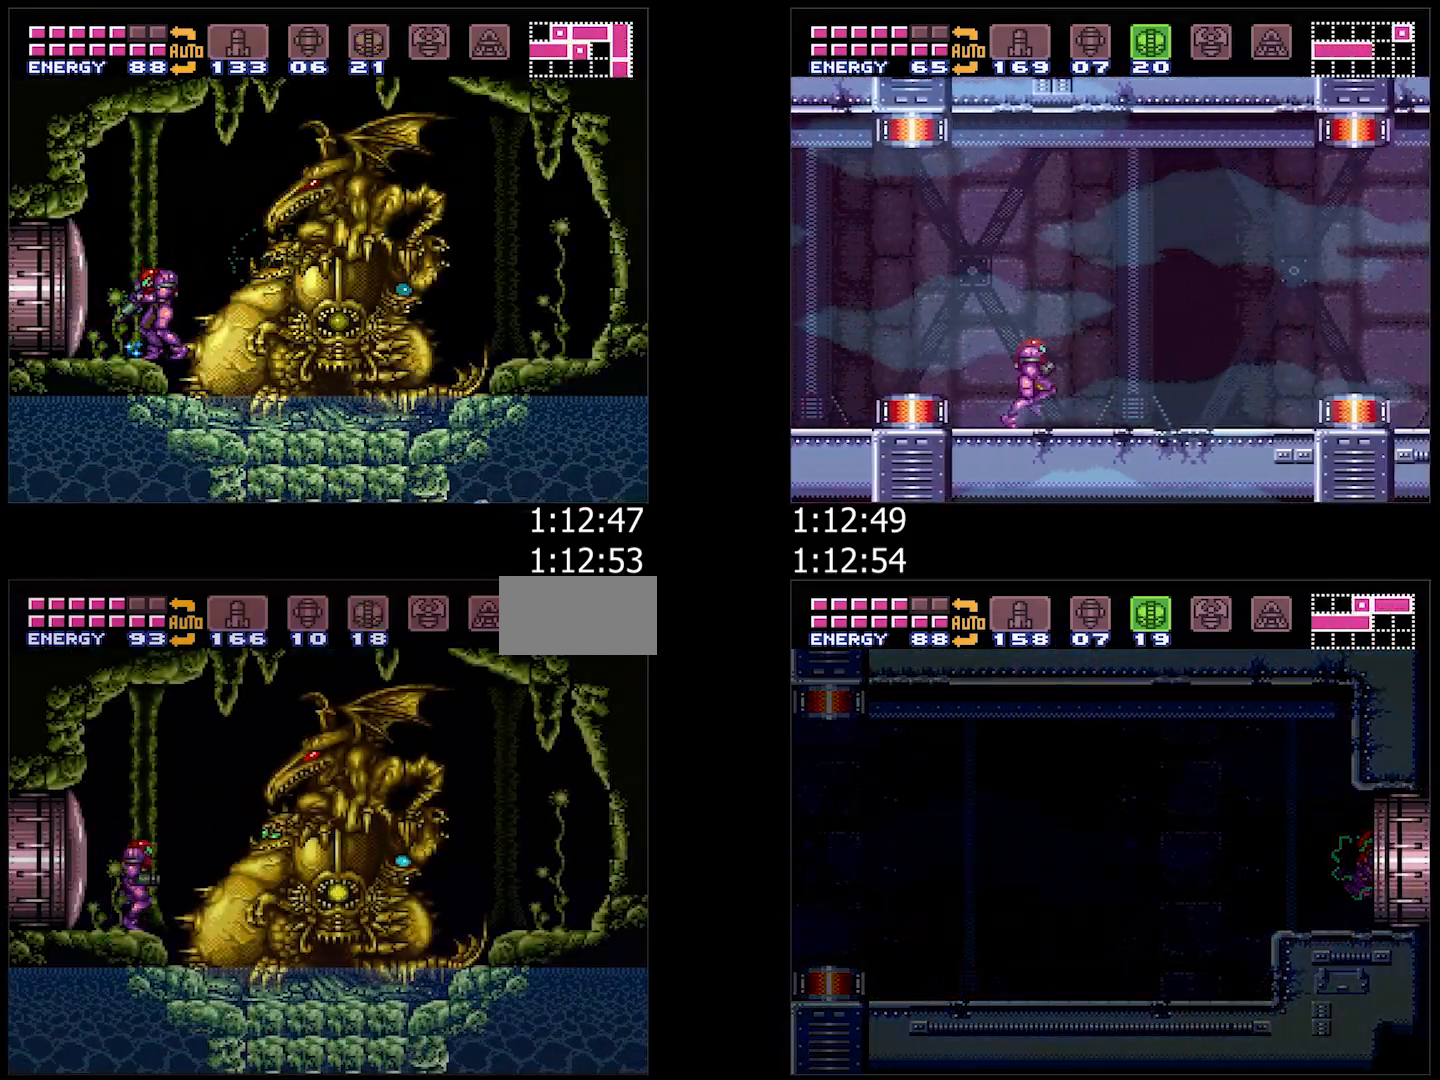
{"buttons": ["Y", "L1"], "events": [[133, "DPAD_RIGHT", "up"], [167, "DPAD_LEFT", "down"], [283, "DPAD_LEFT", "up"], [283, "L1", "down"], [383, "Y", "down"]]}
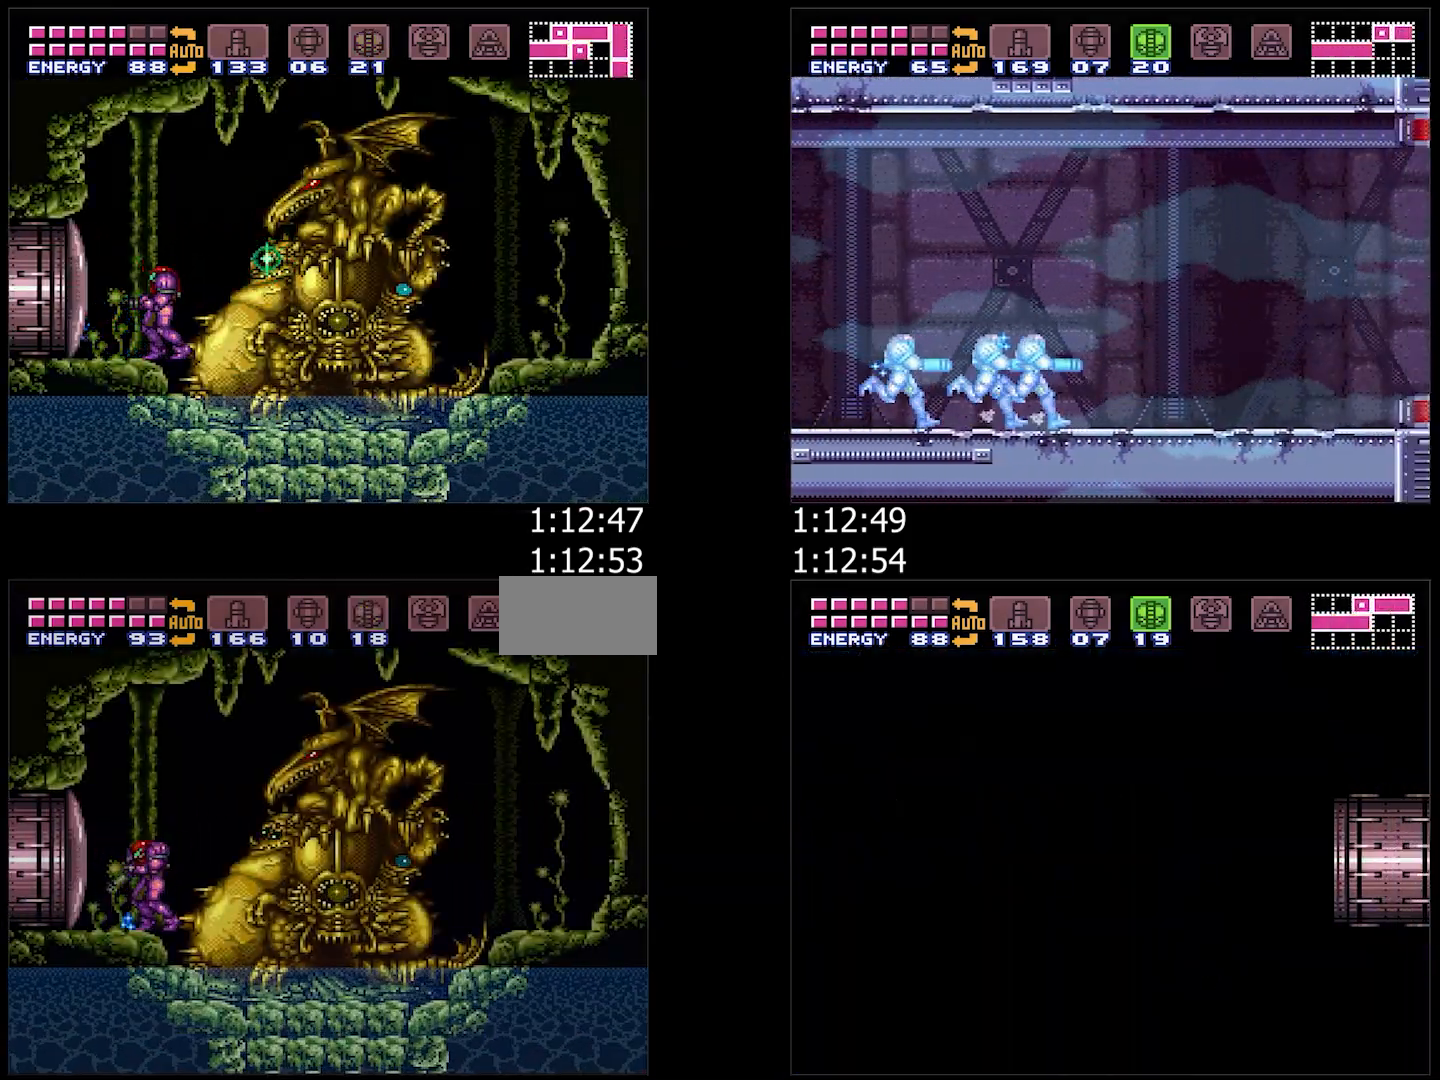
{"buttons": [], "events": [[17, "DPAD_RIGHT", "down"], [133, "DPAD_RIGHT", "up"], [233, "Y", "up"], [267, "L1", "up"]]}